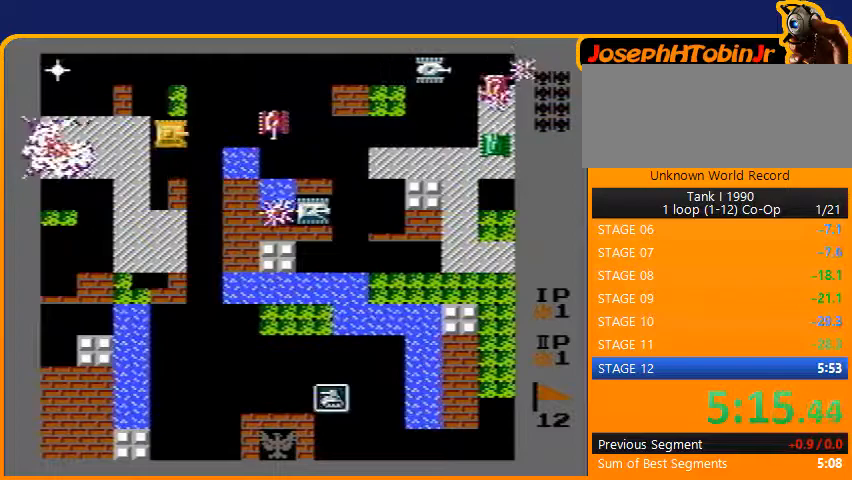
Gameplay with a controller (Nintendo layout); each line is a JSON object with the inputs held at the frame after it. "events" lists button and stick changes between this image and that frame as [ms after this image, input, new state], when the widget could be followed in between. Not read: L3 R3.
{"buttons": ["B", "DPAD_RIGHT"], "events": []}
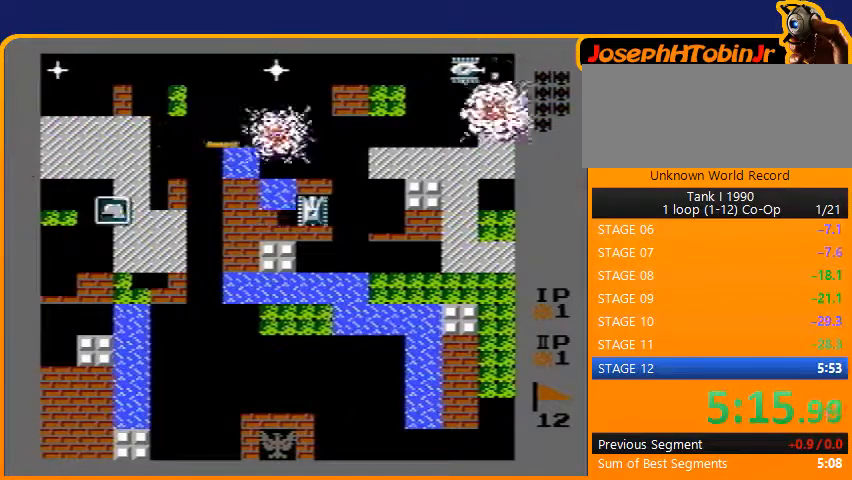
{"buttons": ["DPAD_LEFT"], "events": [[100, "DPAD_DOWN", "down"], [100, "DPAD_RIGHT", "up"], [133, "B", "up"], [133, "DPAD_DOWN", "up"], [133, "DPAD_LEFT", "down"]]}
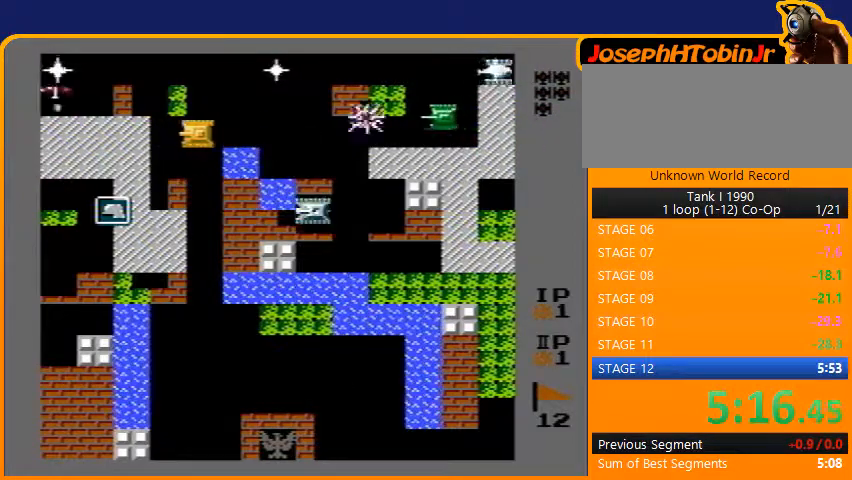
{"buttons": ["B", "DPAD_LEFT"], "events": [[33, "DPAD_LEFT", "up"], [33, "DPAD_UP", "down"], [133, "DPAD_LEFT", "down"], [167, "B", "down"], [167, "DPAD_UP", "up"]]}
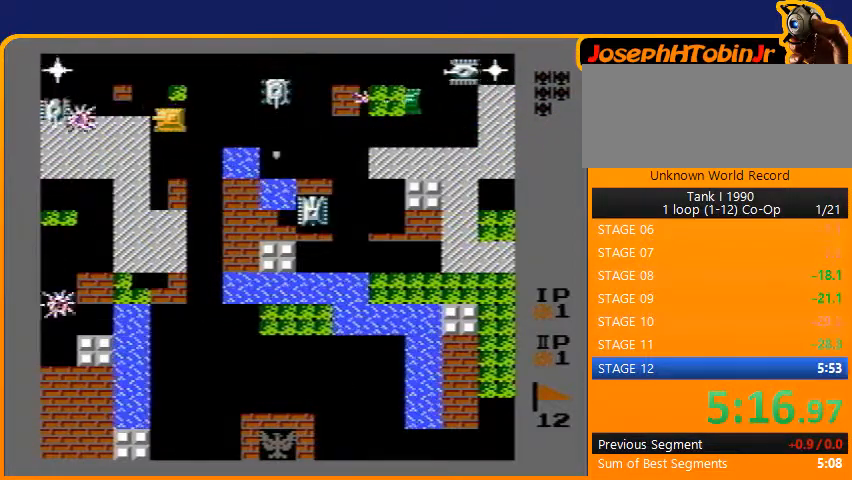
{"buttons": ["DPAD_DOWN"], "events": [[133, "DPAD_LEFT", "up"], [133, "DPAD_RIGHT", "down"], [167, "B", "up"], [233, "B", "down"], [367, "DPAD_DOWN", "down"], [367, "DPAD_RIGHT", "up"], [433, "B", "up"]]}
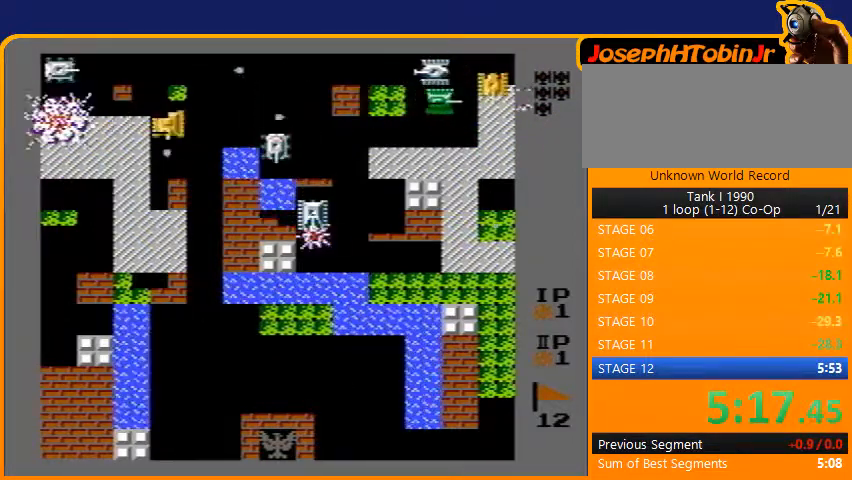
{"buttons": ["DPAD_UP"], "events": [[167, "DPAD_DOWN", "up"], [167, "DPAD_LEFT", "down"], [467, "DPAD_UP", "down"], [500, "DPAD_LEFT", "up"]]}
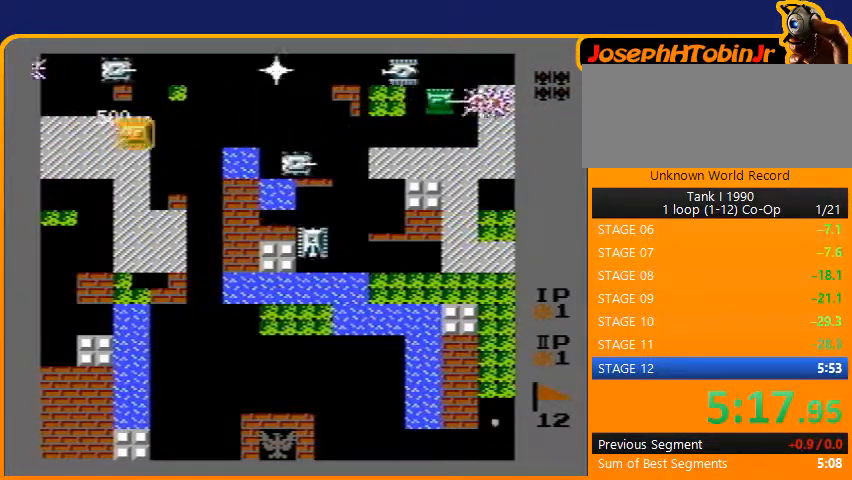
{"buttons": ["B", "DPAD_RIGHT"], "events": [[100, "B", "down"], [300, "DPAD_RIGHT", "down"], [300, "DPAD_UP", "up"], [400, "B", "up"], [500, "B", "down"]]}
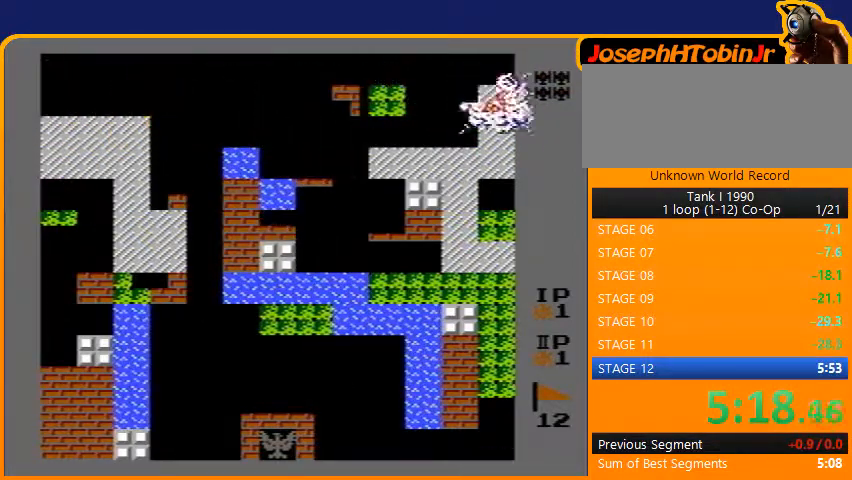
{"buttons": ["DPAD_RIGHT"], "events": [[400, "B", "up"]]}
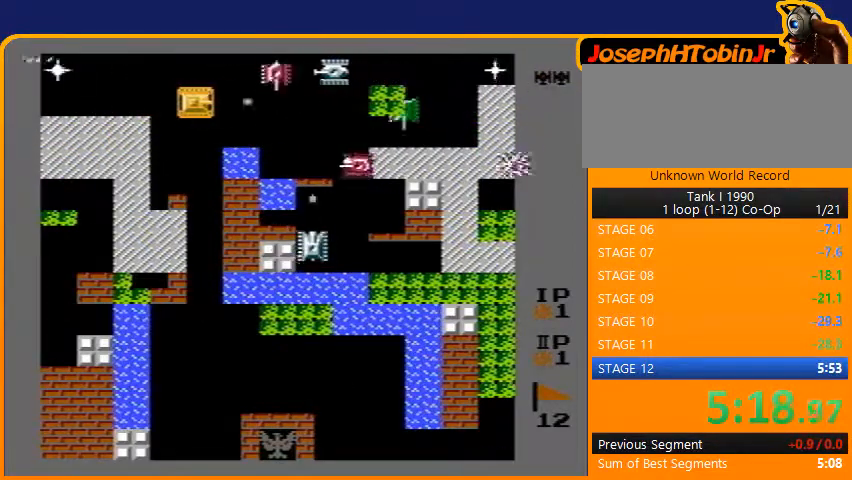
{"buttons": ["B", "DPAD_LEFT"], "events": [[100, "B", "down"], [167, "B", "up"], [300, "B", "down"], [467, "DPAD_RIGHT", "up"], [500, "DPAD_LEFT", "down"]]}
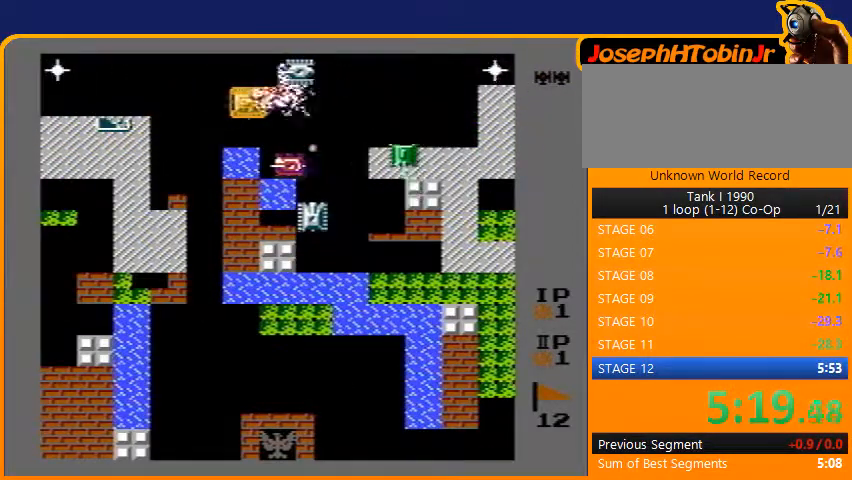
{"buttons": ["DPAD_UP", "DPAD_RIGHT"], "events": [[67, "B", "up"], [233, "DPAD_LEFT", "up"], [233, "DPAD_RIGHT", "down"], [500, "DPAD_UP", "down"]]}
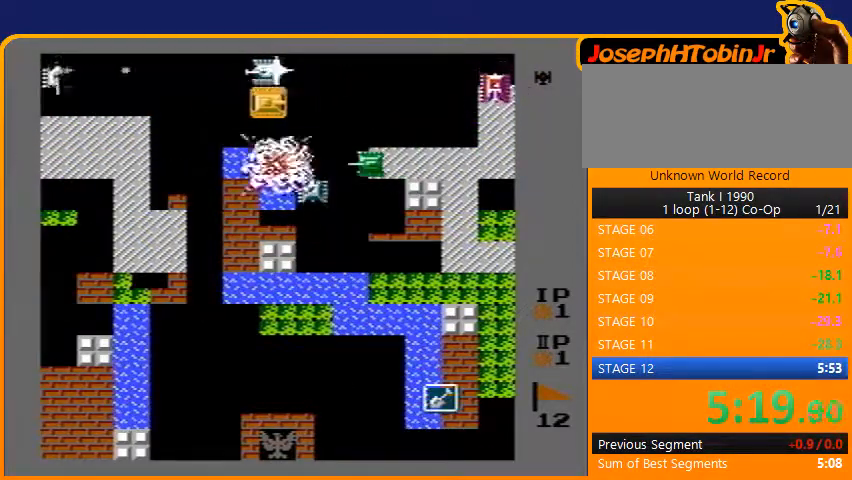
{"buttons": ["B", "DPAD_DOWN"], "events": [[33, "B", "down"], [33, "DPAD_RIGHT", "up"], [133, "B", "up"], [133, "DPAD_RIGHT", "down"], [133, "DPAD_UP", "up"], [300, "DPAD_DOWN", "down"], [333, "DPAD_RIGHT", "up"], [400, "B", "down"]]}
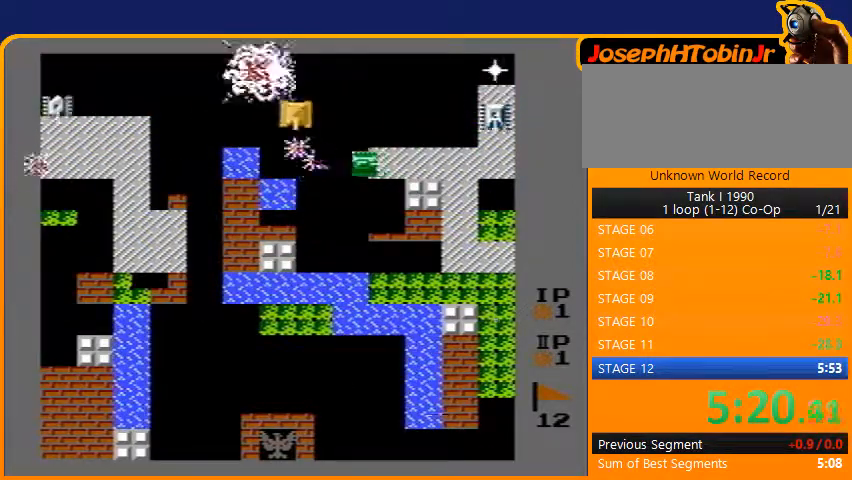
{"buttons": ["B", "DPAD_RIGHT"], "events": [[33, "B", "up"], [33, "DPAD_RIGHT", "down"], [167, "DPAD_DOWN", "up"], [300, "DPAD_RIGHT", "up"], [300, "DPAD_UP", "down"], [333, "DPAD_RIGHT", "down"], [400, "B", "down"], [400, "DPAD_UP", "up"]]}
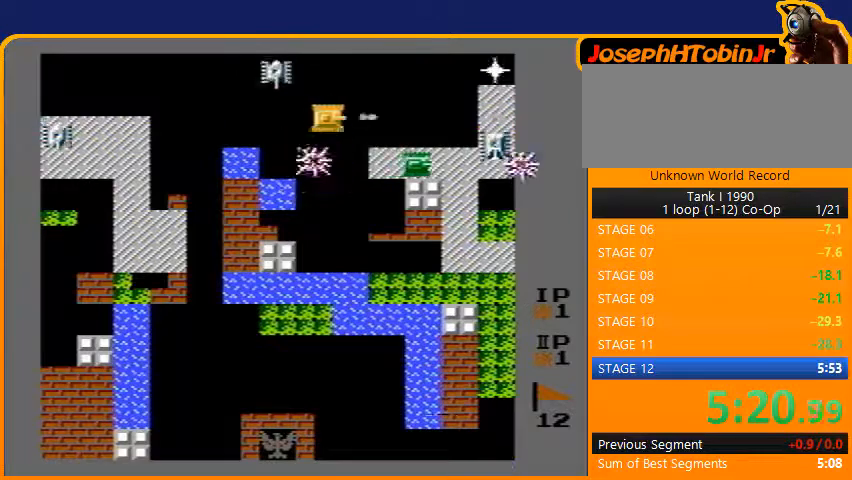
{"buttons": ["B", "DPAD_LEFT"], "events": [[167, "B", "up"], [267, "DPAD_RIGHT", "up"], [267, "DPAD_UP", "down"], [300, "DPAD_LEFT", "down"], [300, "DPAD_UP", "up"], [433, "B", "down"]]}
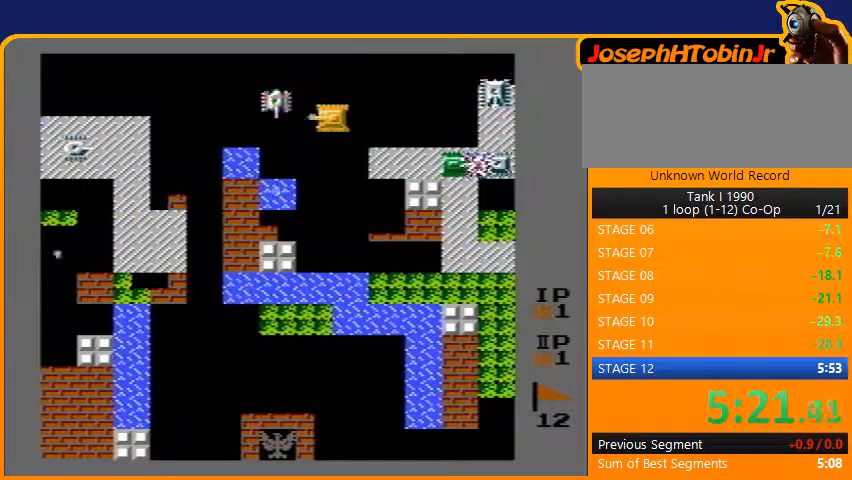
{"buttons": ["DPAD_LEFT"], "events": [[233, "DPAD_DOWN", "down"], [267, "B", "up"], [333, "DPAD_DOWN", "up"]]}
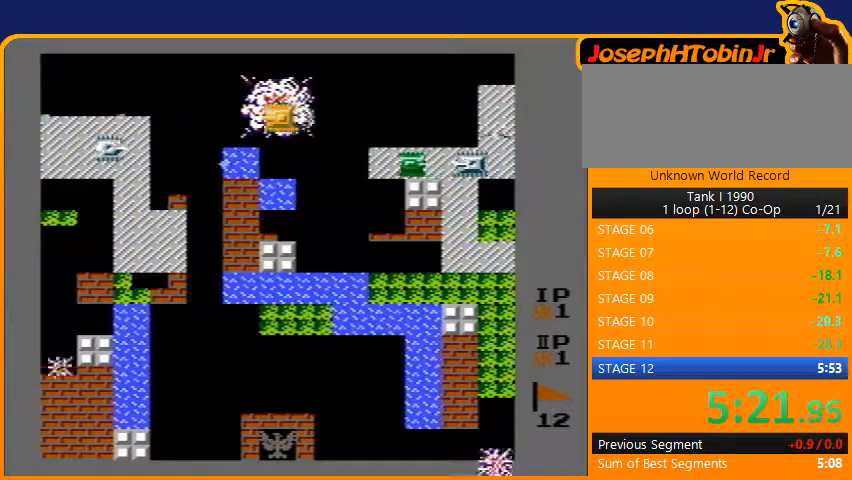
{"buttons": ["DPAD_LEFT"], "events": []}
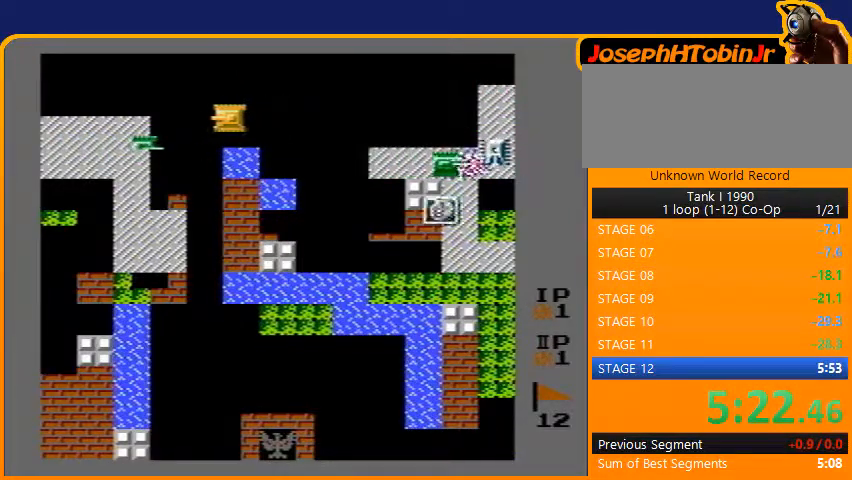
{"buttons": ["B", "DPAD_DOWN"], "events": [[300, "DPAD_DOWN", "down"], [300, "DPAD_LEFT", "up"], [433, "B", "down"]]}
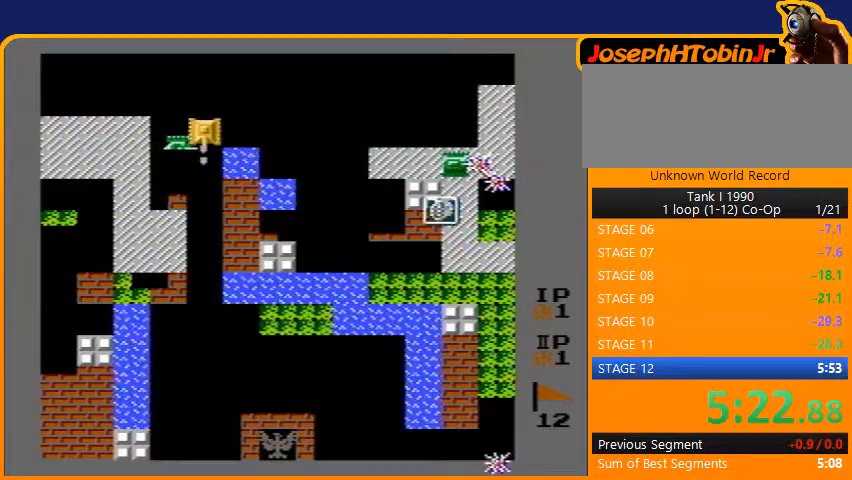
{"buttons": ["B", "DPAD_LEFT"], "events": [[267, "DPAD_DOWN", "up"], [300, "B", "up"], [300, "DPAD_UP", "down"], [400, "DPAD_LEFT", "down"], [433, "B", "down"], [433, "DPAD_UP", "up"]]}
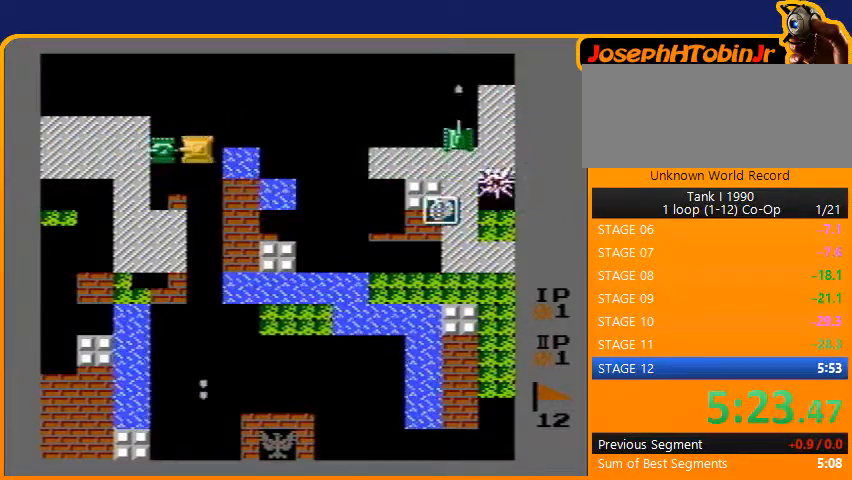
{"buttons": ["B", "DPAD_LEFT"], "events": []}
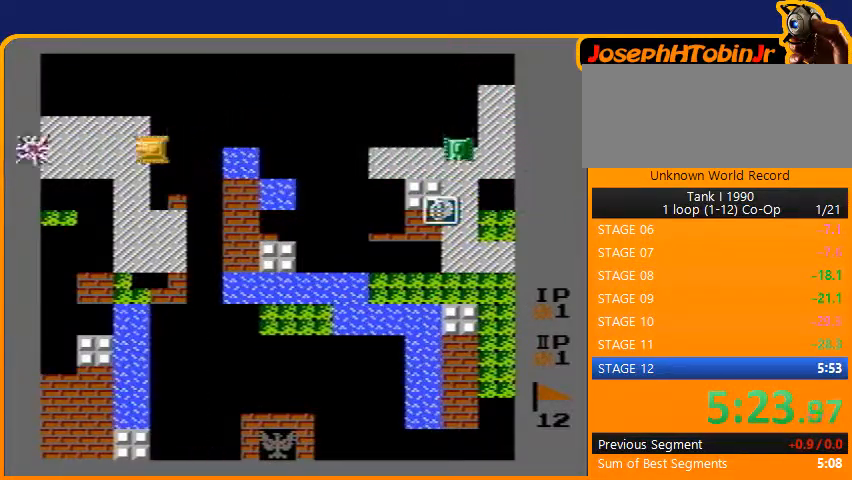
{"buttons": ["DPAD_RIGHT"], "events": [[33, "DPAD_LEFT", "up"], [67, "B", "up"], [67, "DPAD_RIGHT", "down"]]}
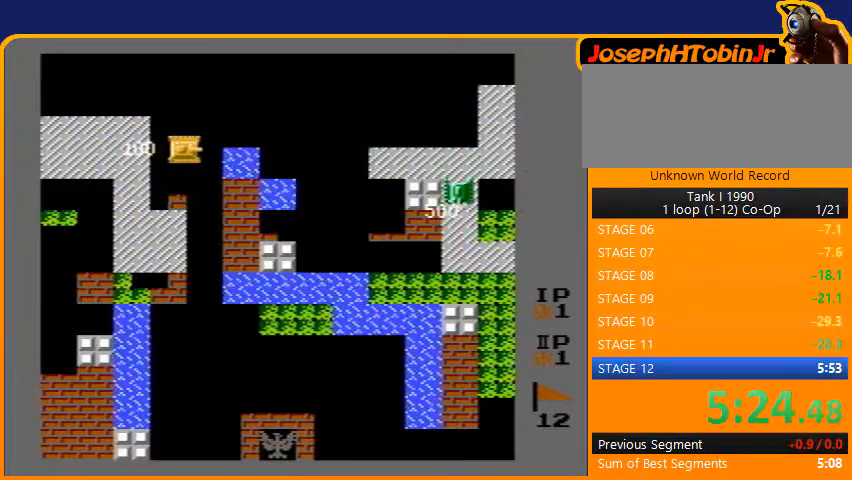
{"buttons": [], "events": [[100, "DPAD_RIGHT", "up"]]}